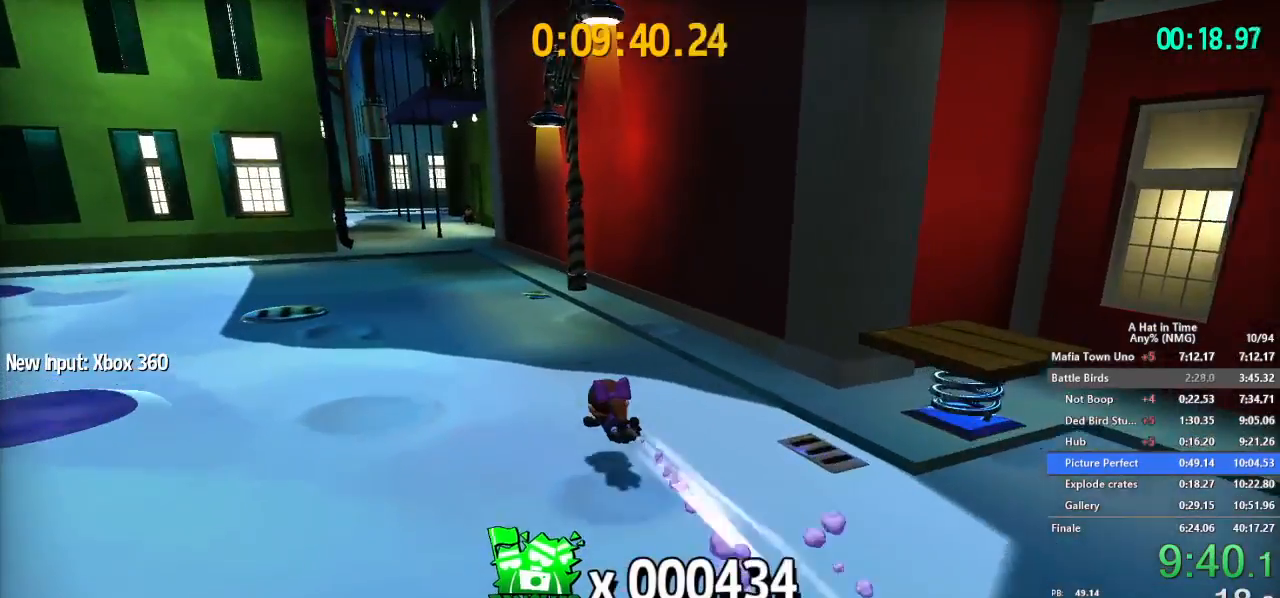
Gameplay with a controller (Nintendo layout); each line is a JSON object with the inputs held at the frame after it. "button_events" lists button changes between this image and that frame as [ms after this image, input, new state], when the widget could be followed in between (sticks are given only as held states). Not read: L1 L3 R1 R3.
{"buttons": ["L2"], "left_stick": "up-left", "right_stick": "center", "button_events": [[250, "R2", "down"], [367, "R2", "up"]]}
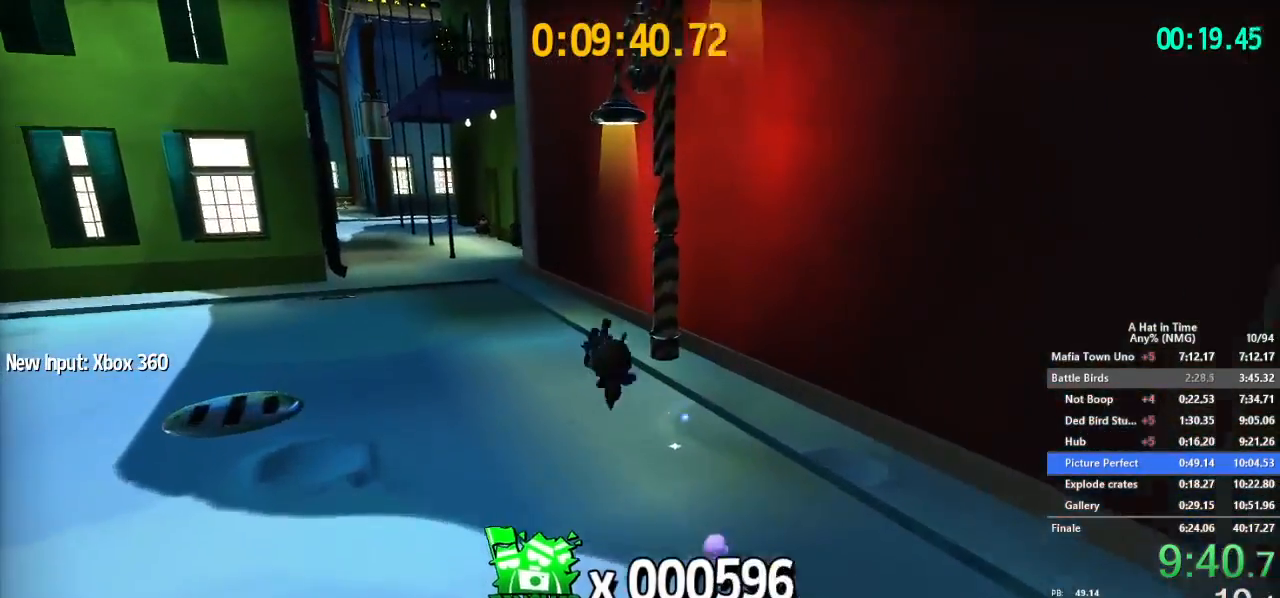
{"buttons": ["L2"], "left_stick": "up", "right_stick": "center"}
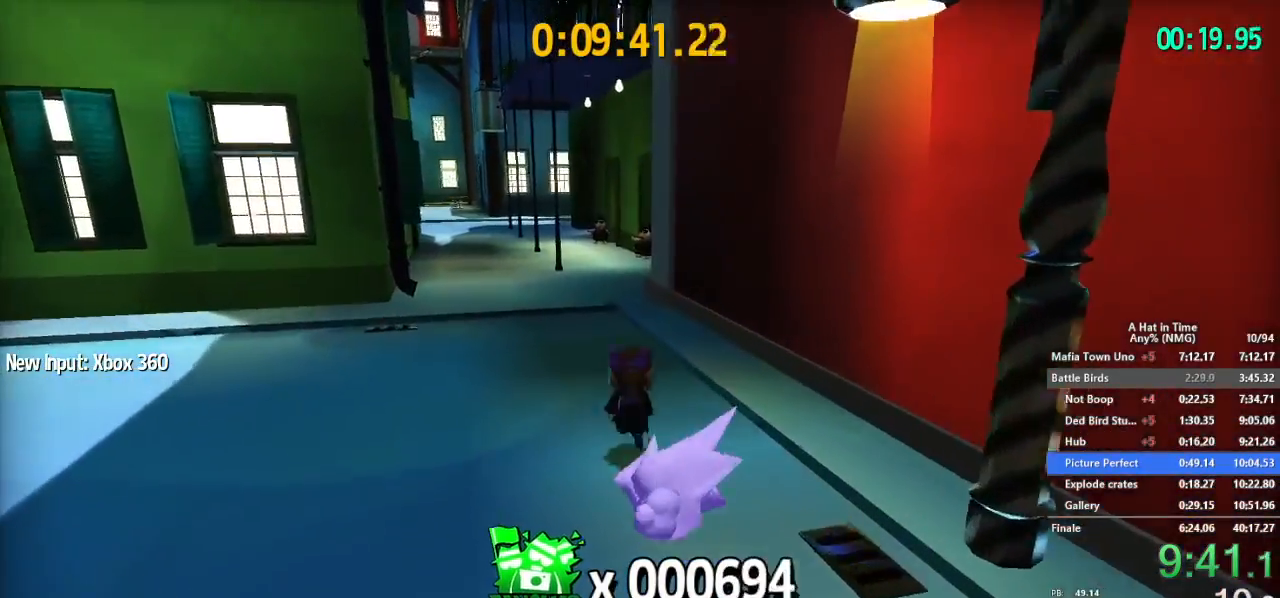
{"buttons": ["L2"], "left_stick": "up", "right_stick": "center", "button_events": [[183, "B", "down"], [367, "B", "up"]]}
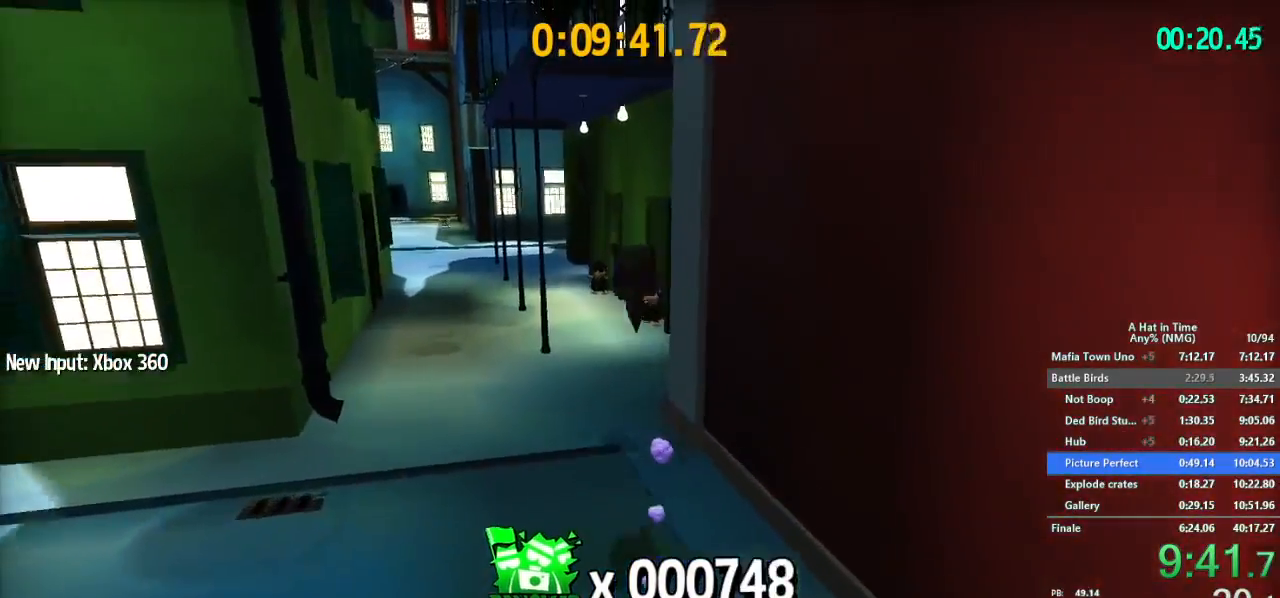
{"buttons": ["L2"], "left_stick": "right", "right_stick": "center", "button_events": []}
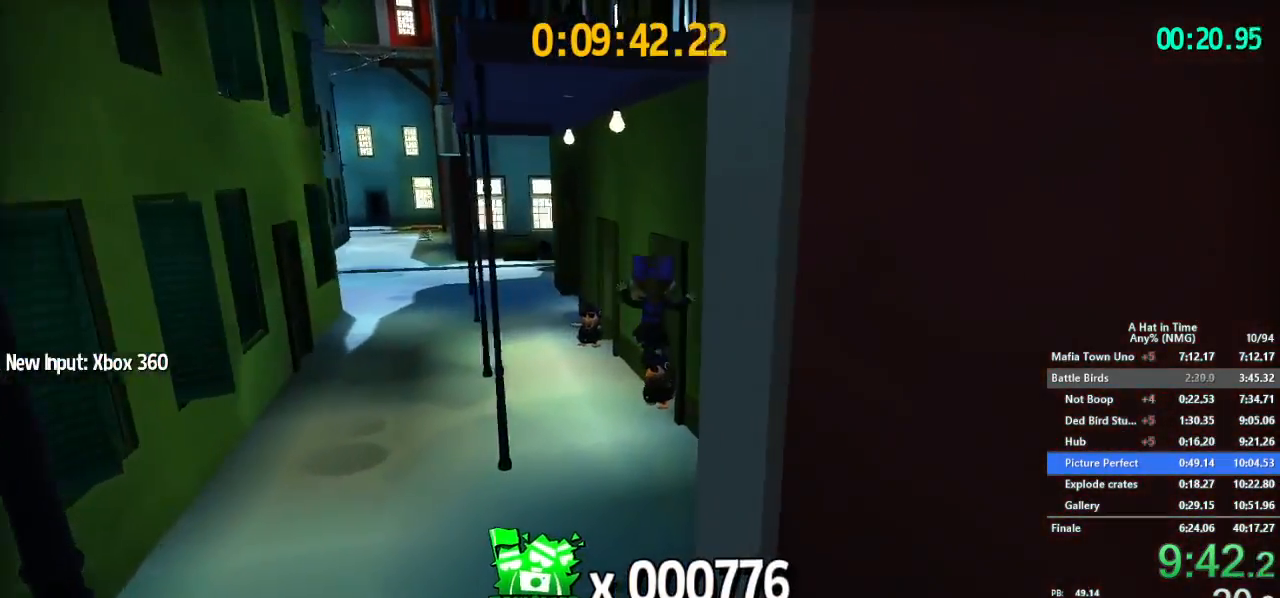
{"buttons": [], "left_stick": "up-left", "right_stick": "center"}
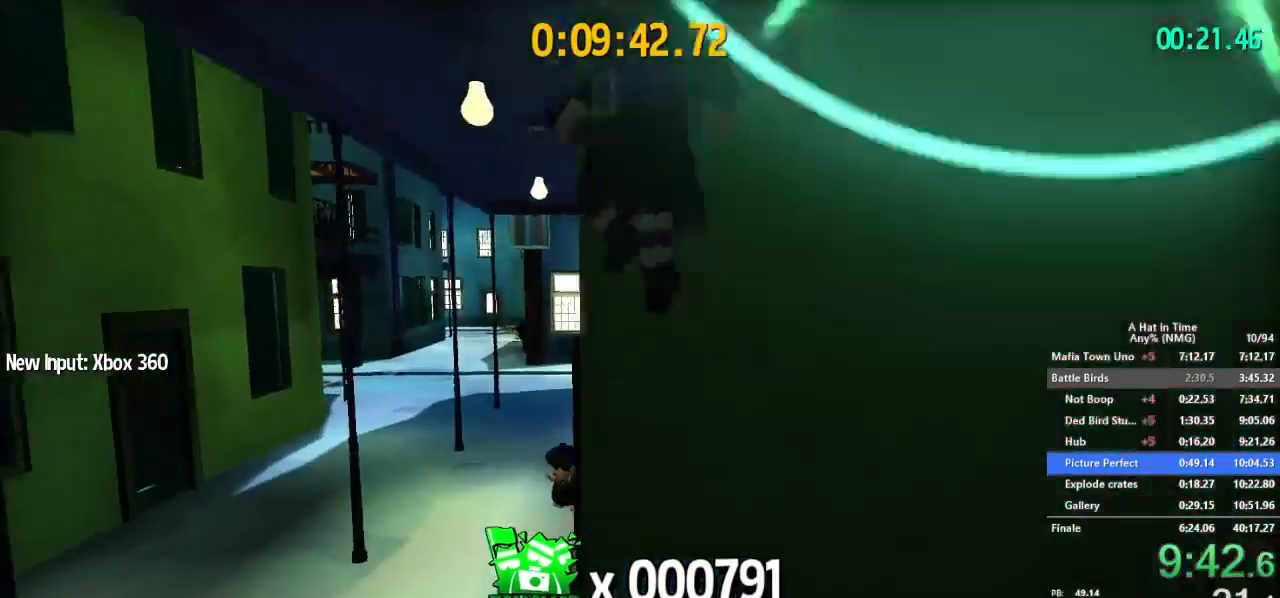
{"buttons": ["L2", "R2"], "left_stick": "up", "right_stick": "center", "button_events": [[417, "B", "down"], [467, "L2", "down"], [484, "R2", "down"], [501, "B", "up"]]}
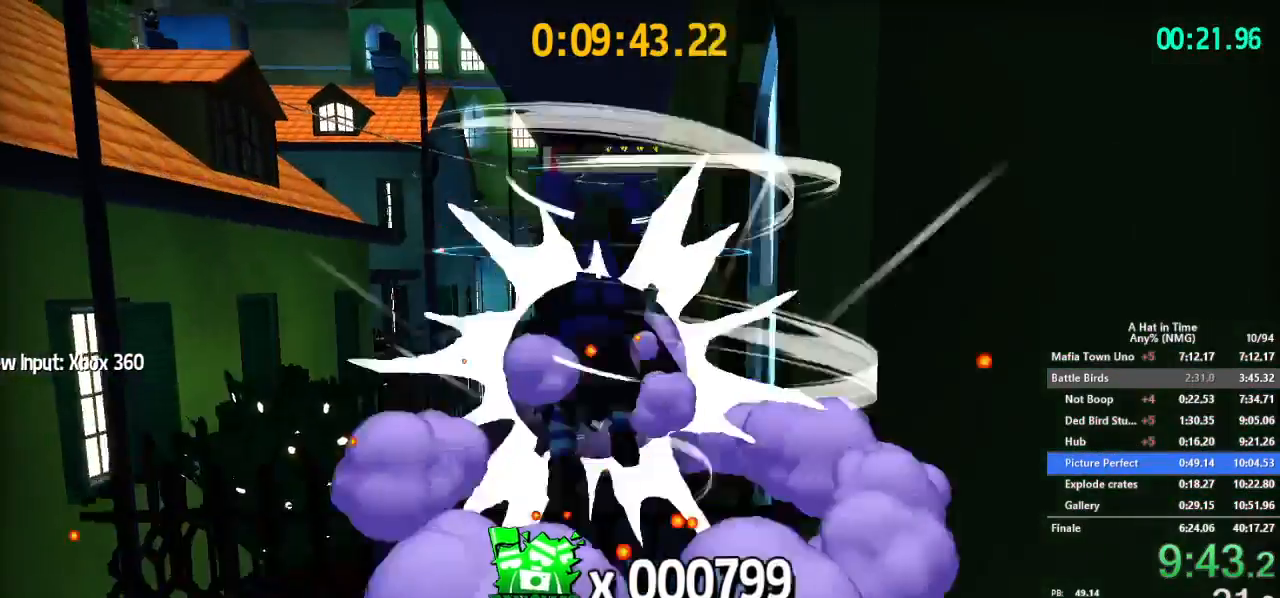
{"buttons": ["L2"], "left_stick": "up-left", "right_stick": "left", "button_events": [[100, "R2", "up"], [283, "R2", "down"], [400, "R2", "up"]]}
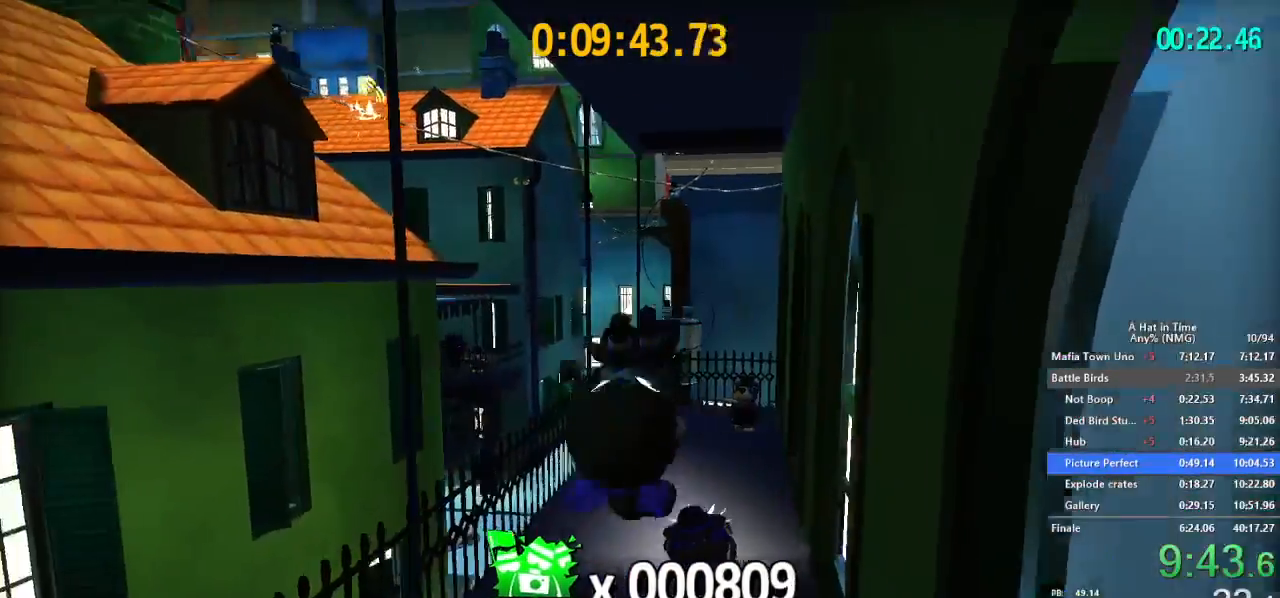
{"buttons": ["L2"], "left_stick": "up-right", "right_stick": "center"}
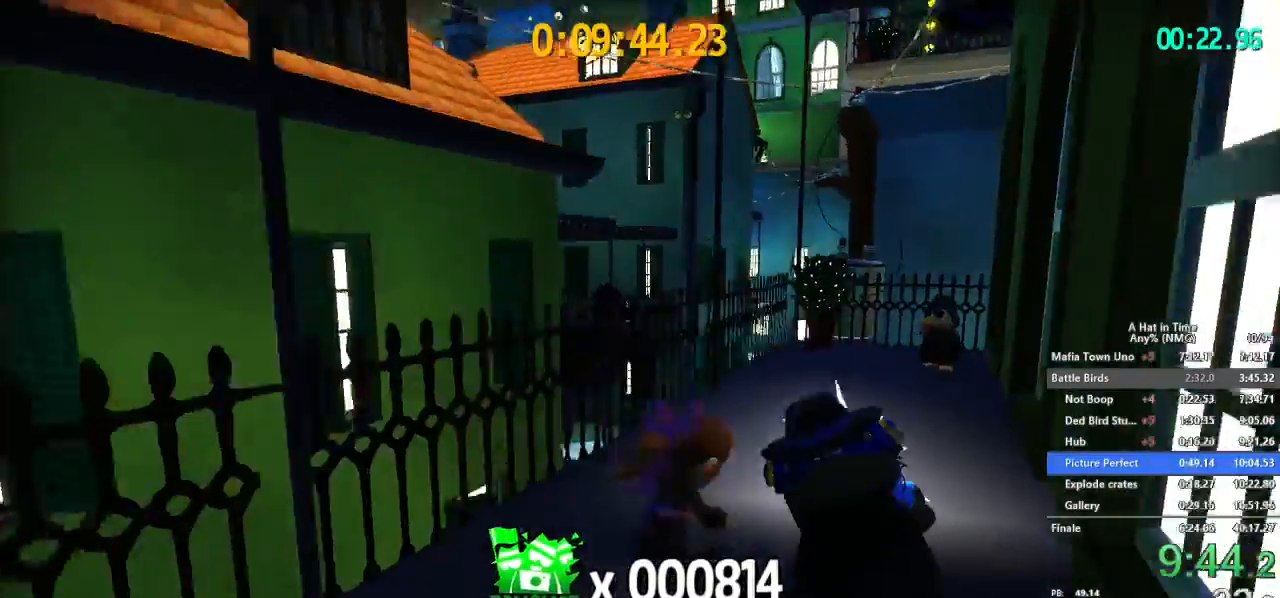
{"buttons": [], "left_stick": "up-left", "right_stick": "left", "button_events": [[116, "B", "down"], [116, "L2", "up"], [333, "B", "up"]]}
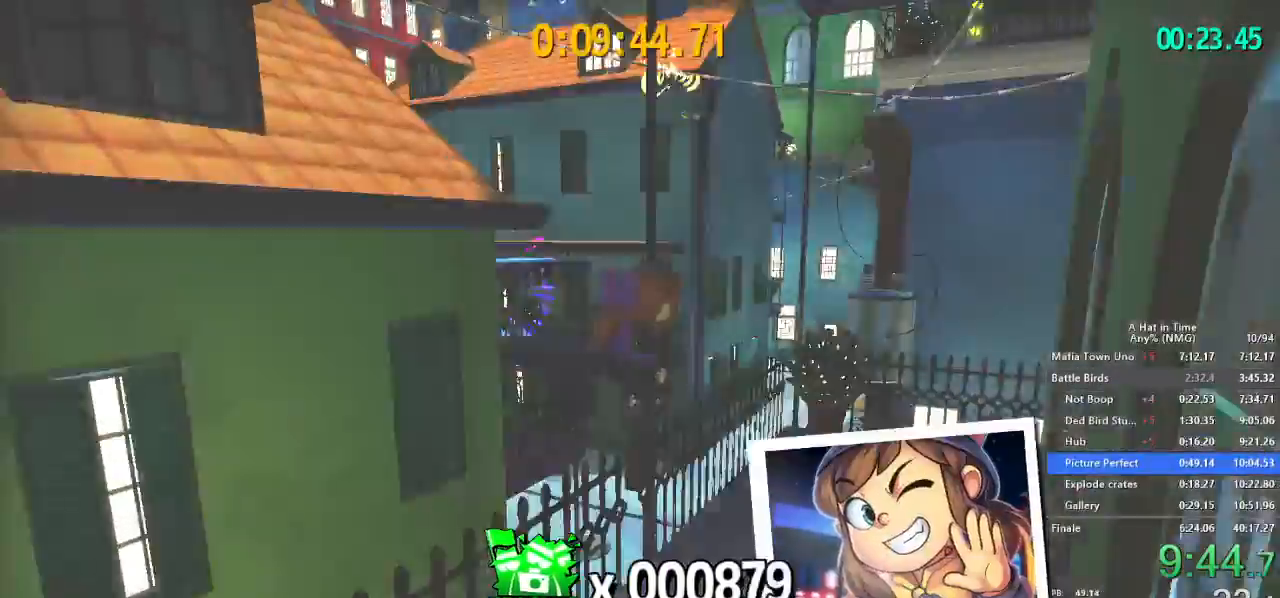
{"buttons": [], "left_stick": "up-left", "right_stick": "center", "button_events": []}
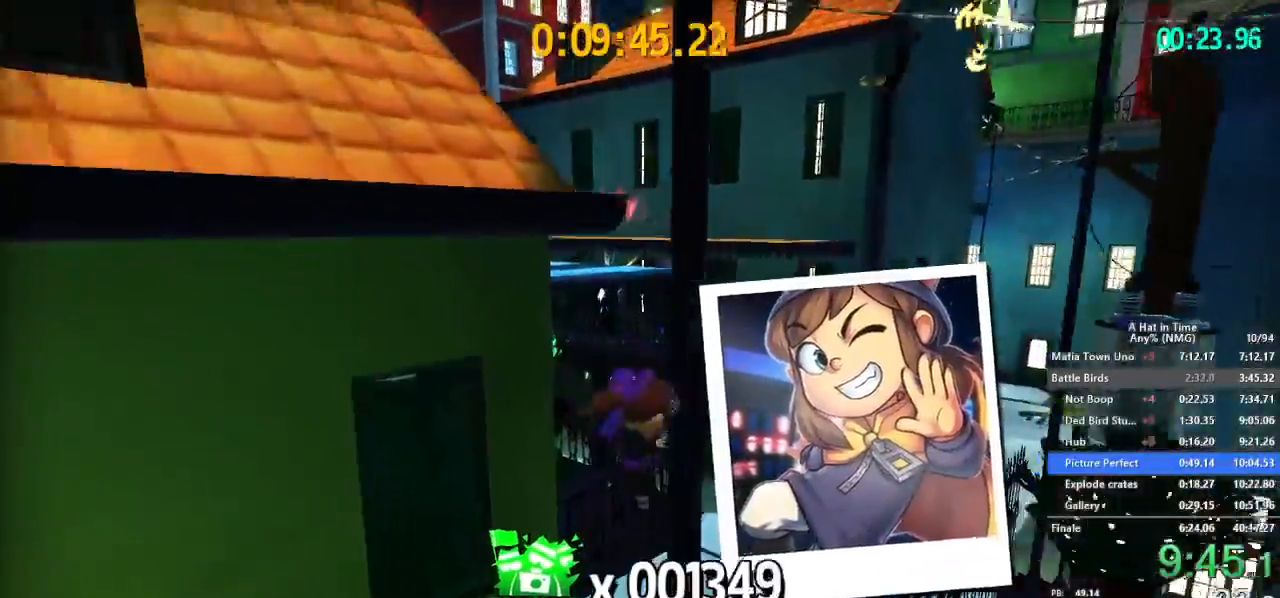
{"buttons": ["L2"], "left_stick": "up-left", "right_stick": "up-left", "button_events": [[467, "L2", "down"]]}
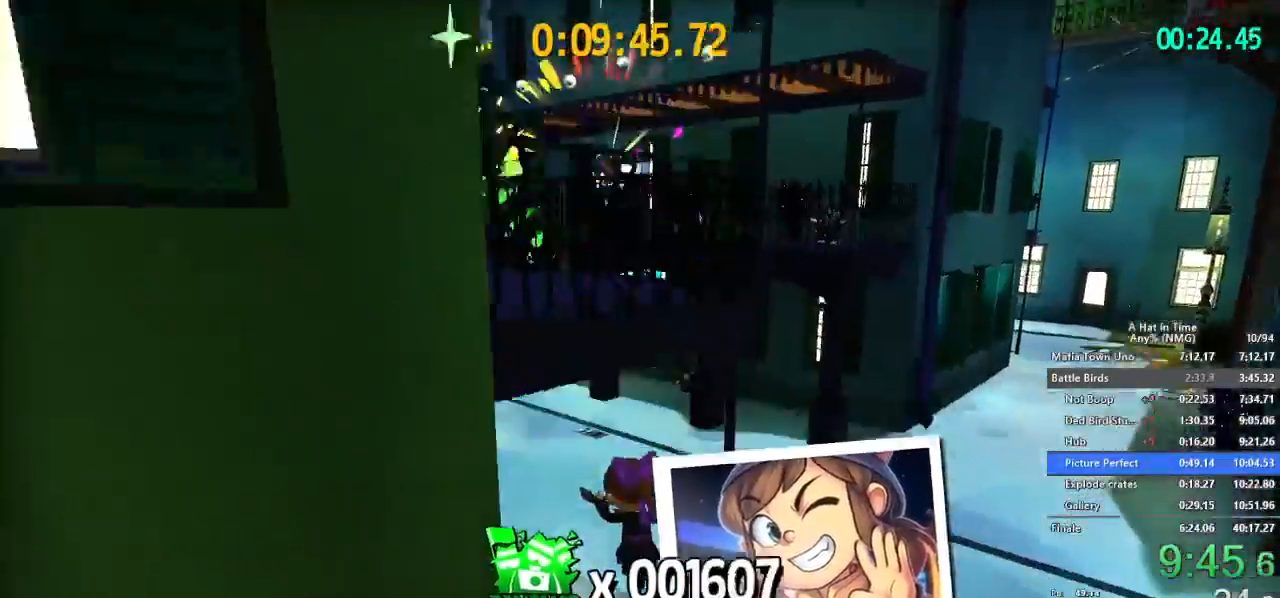
{"buttons": ["B"], "left_stick": "up", "right_stick": "center", "button_events": [[367, "L2", "up"], [401, "B", "down"]]}
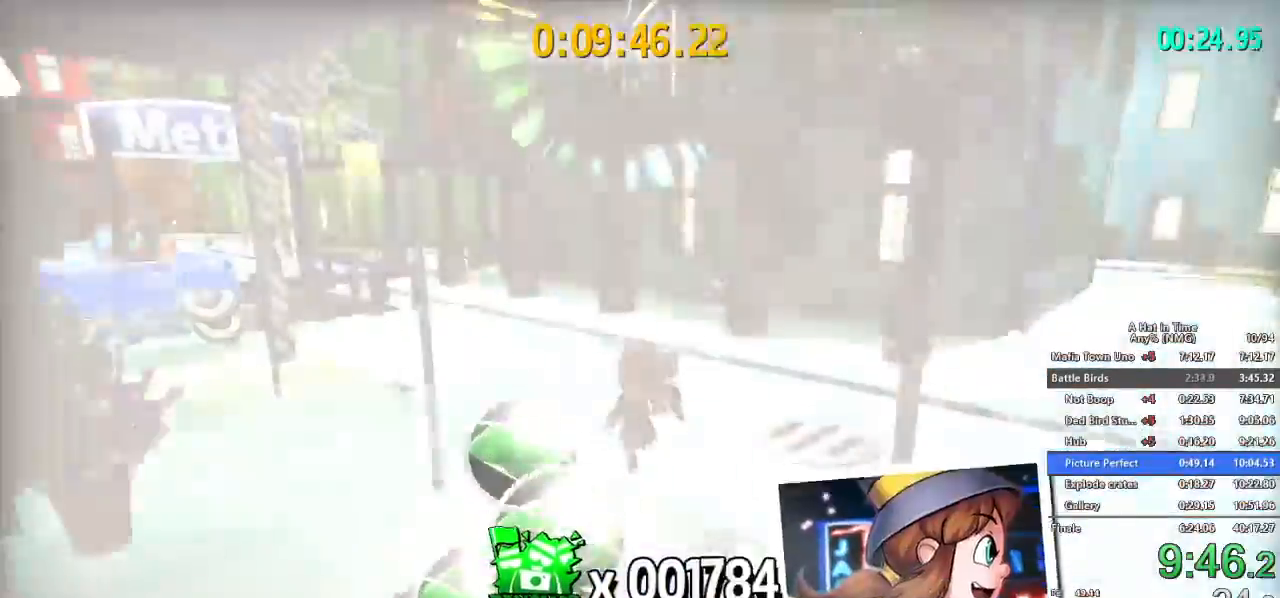
{"buttons": ["B"], "left_stick": "up", "right_stick": "center", "button_events": [[150, "B", "up"], [417, "B", "down"]]}
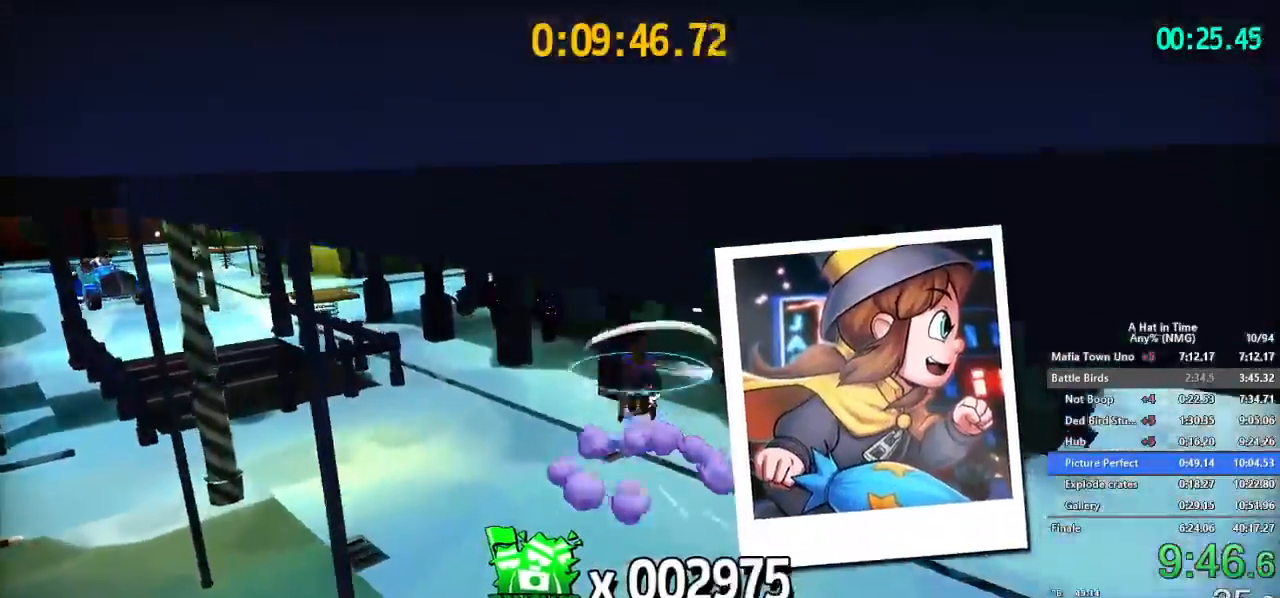
{"buttons": ["R2"], "left_stick": "up", "right_stick": "center", "button_events": [[267, "B", "up"], [501, "R2", "down"]]}
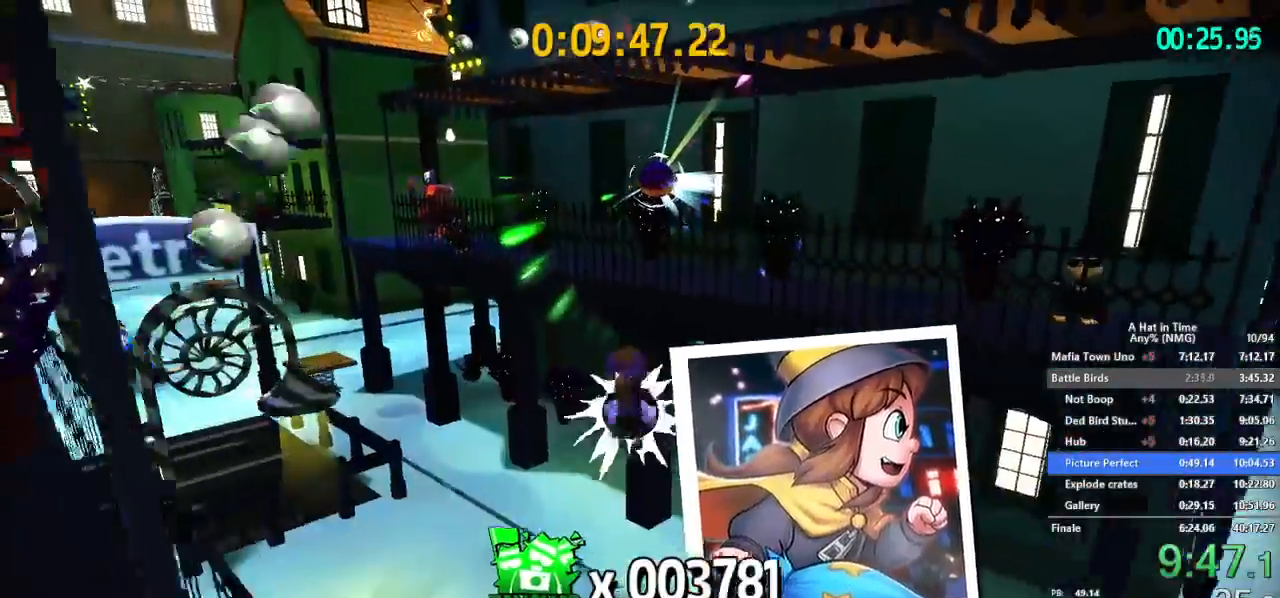
{"buttons": ["R2"], "left_stick": "up-left", "right_stick": "center", "button_events": [[166, "R2", "up"], [483, "R2", "down"]]}
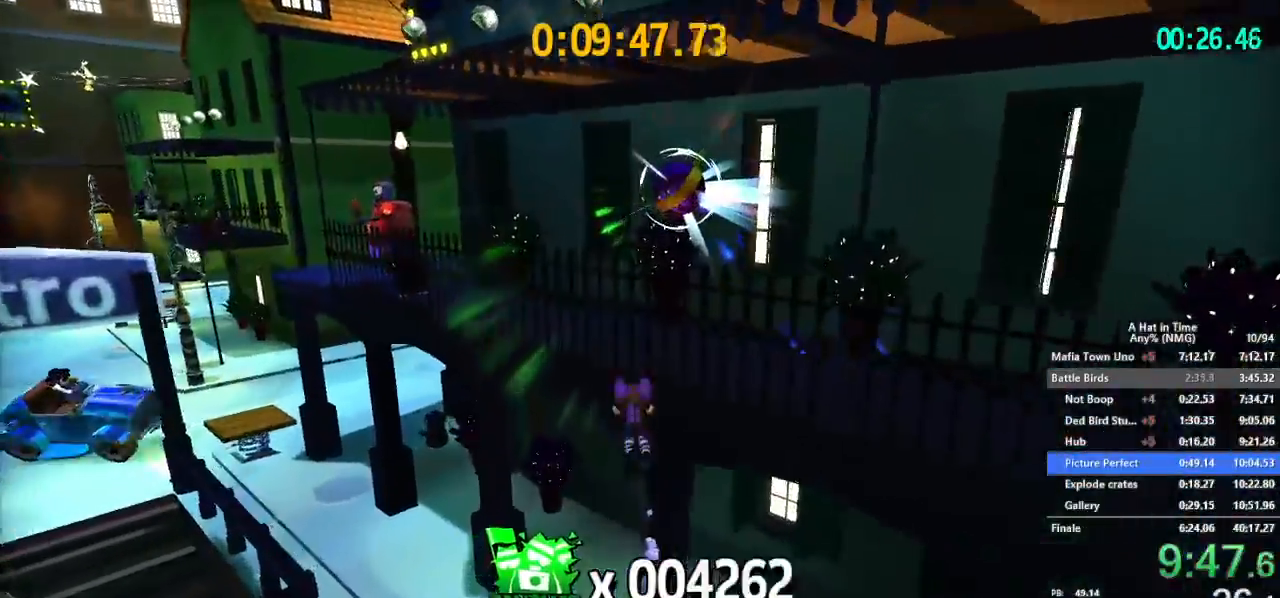
{"buttons": ["L2"], "left_stick": "up", "right_stick": "left", "button_events": [[167, "R2", "up"], [217, "B", "down"], [300, "L2", "down"], [384, "B", "up"]]}
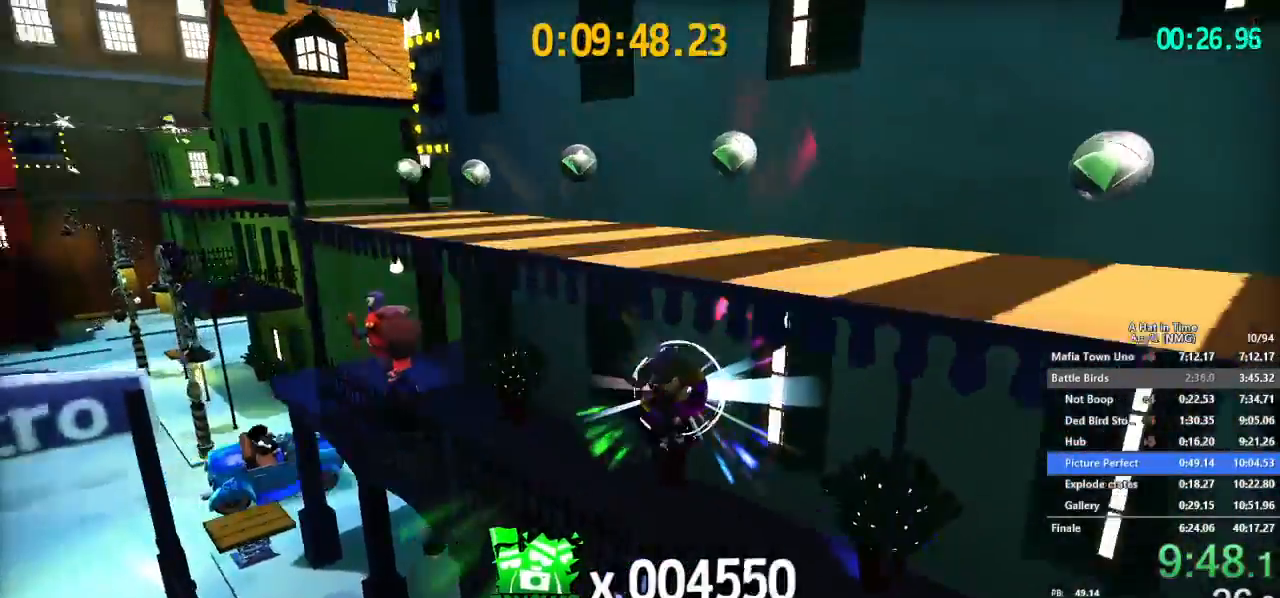
{"buttons": [], "left_stick": "up-left", "right_stick": "center", "button_events": [[483, "L2", "up"]]}